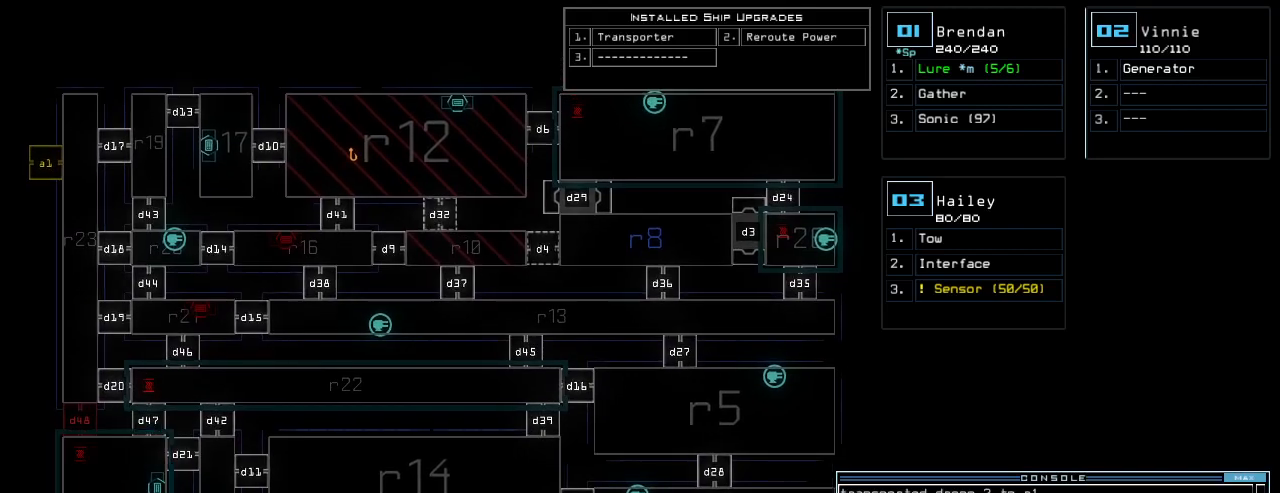
Gameplay with keyboard; each line is a JSON object with the keys held at the frame after it. "events" lists presses ("down") and releases ("up") of ".", "0", "1", "2", "3", "4", "5", "6", "8", "9", "a", "b", "backspace", "c", "comma", "ctrl_l", "ctrl_r", "d", "down", "e", "equals", "escape", "f", "g", "h", "i", "j", "k", "l", "left", "m", "minus", "n", "num_minus", "num_plus", "o", "p", "q", "quote", "r", "right", "s", "semicolon", "shift_l", "shift_r", "space", "t", "tab", "tilde", "u", "up", "v", "w", "x", "y" and "z" between this image and that frame as [ms after this image, input, new state], when the widget could be followed in between. No other keys are recorded. Mouse input is not recorded. Not read: 7 caps_lock other_keys return.
{"keys": [], "events": [[80, "left", "up"]]}
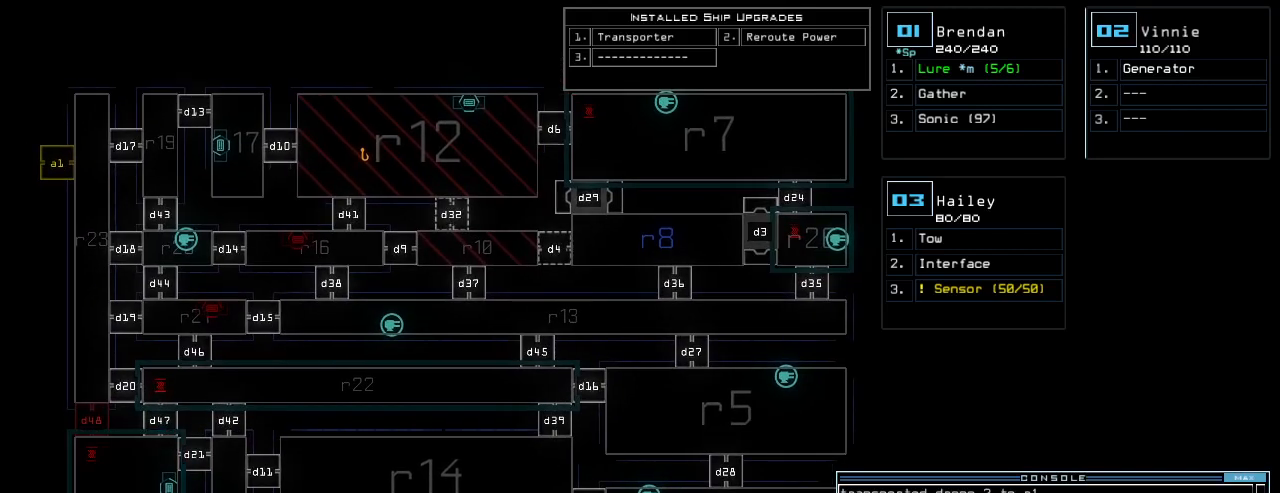
{"keys": [], "events": []}
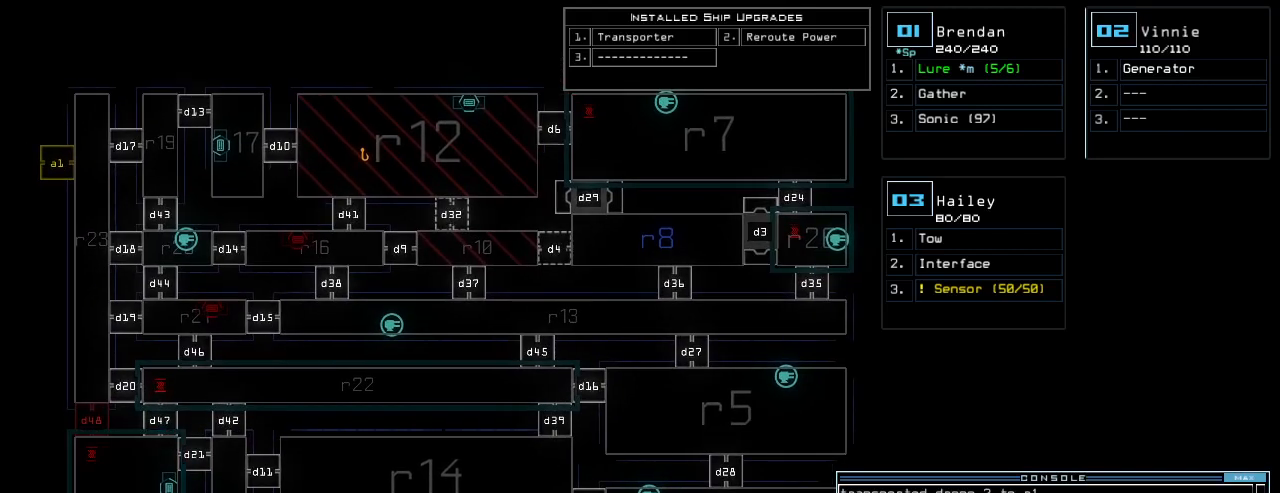
{"keys": [], "events": []}
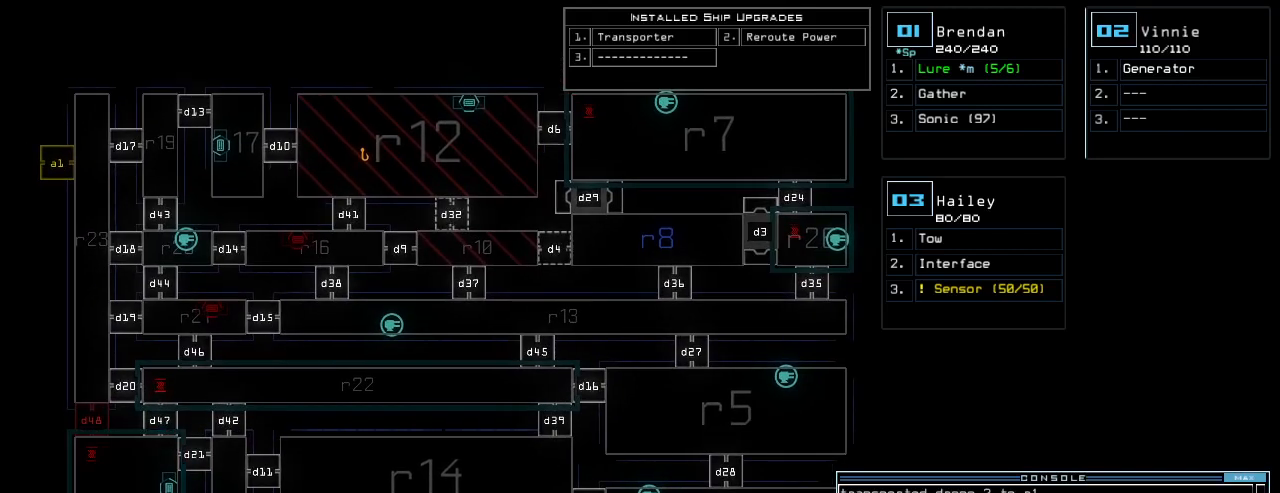
{"keys": [], "events": []}
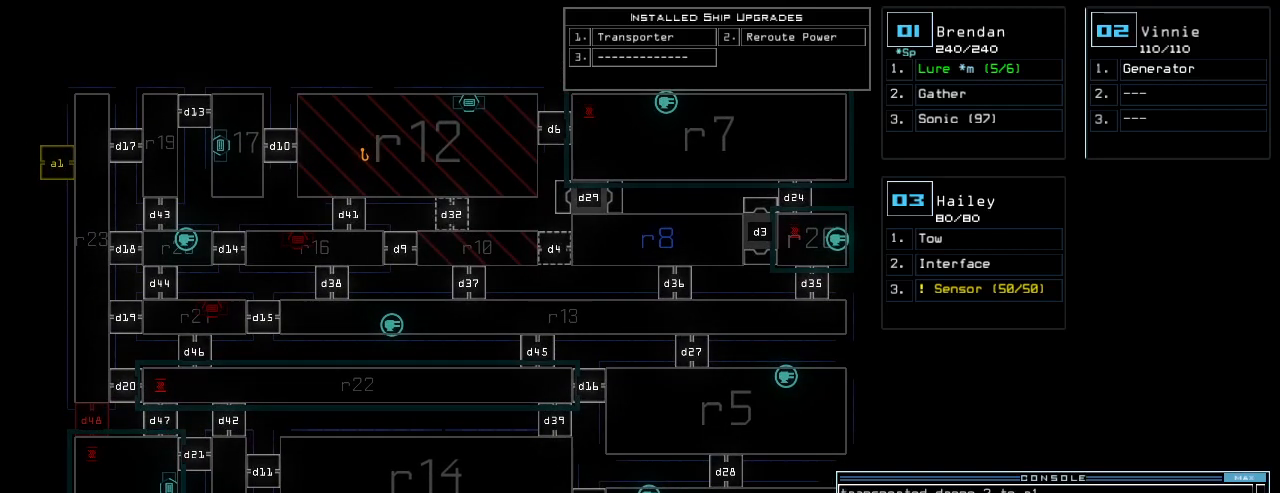
{"keys": [], "events": []}
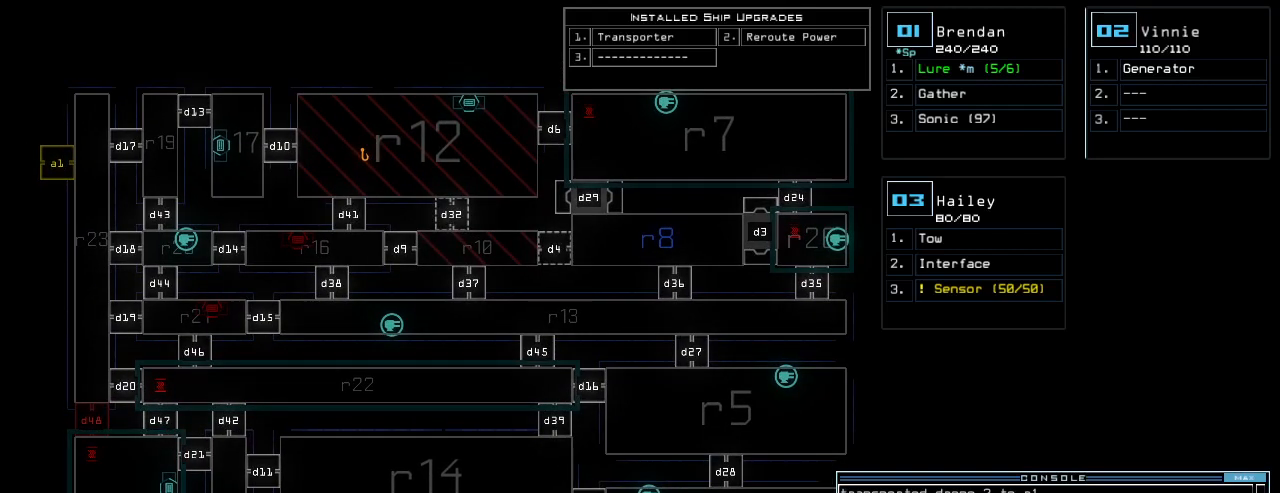
{"keys": [], "events": []}
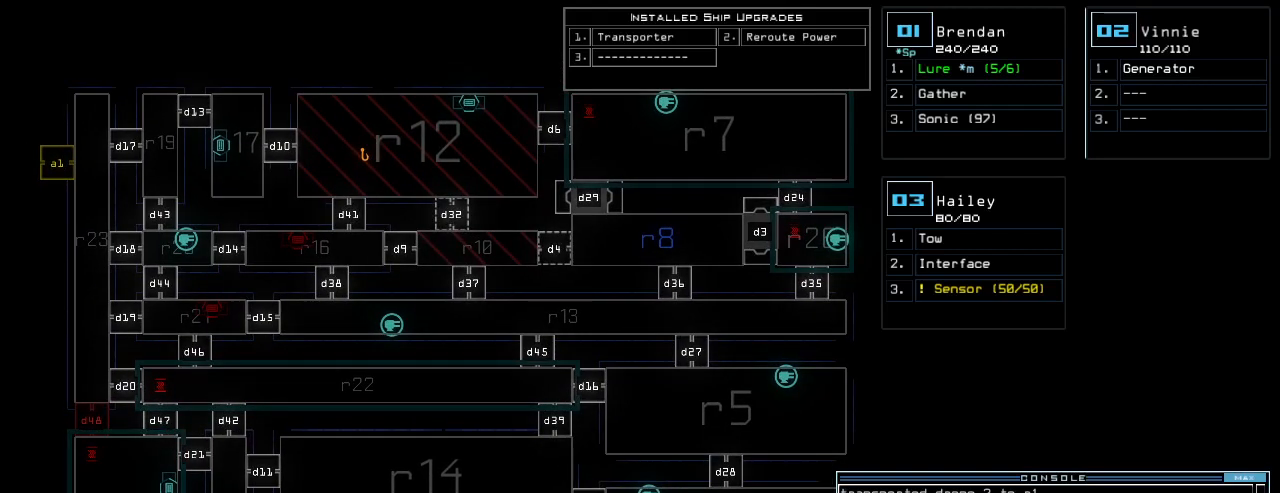
{"keys": [], "events": []}
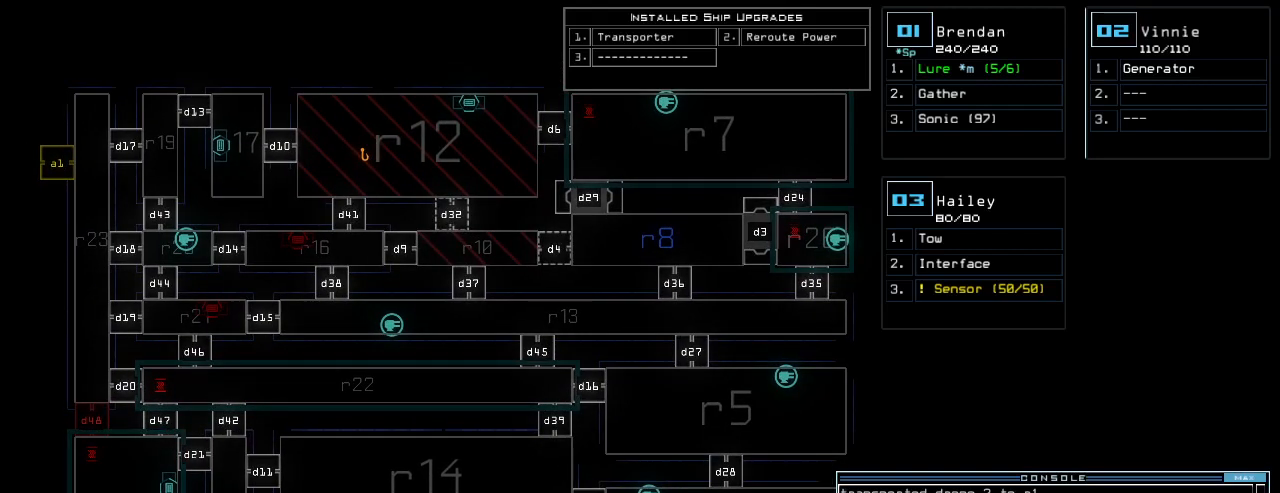
{"keys": [], "events": []}
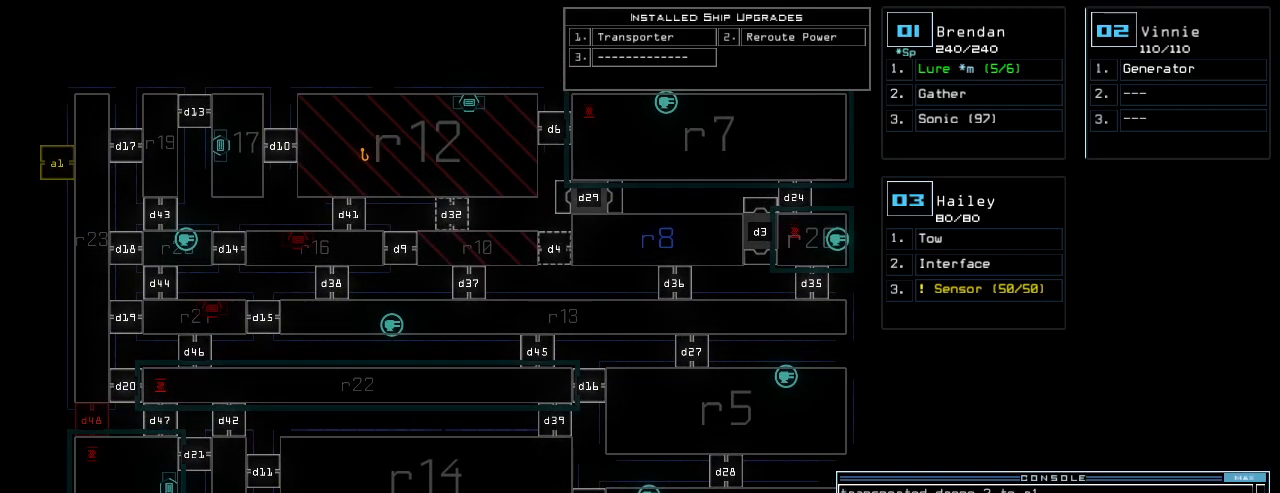
{"keys": ["up"], "events": [[260, "up", "down"]]}
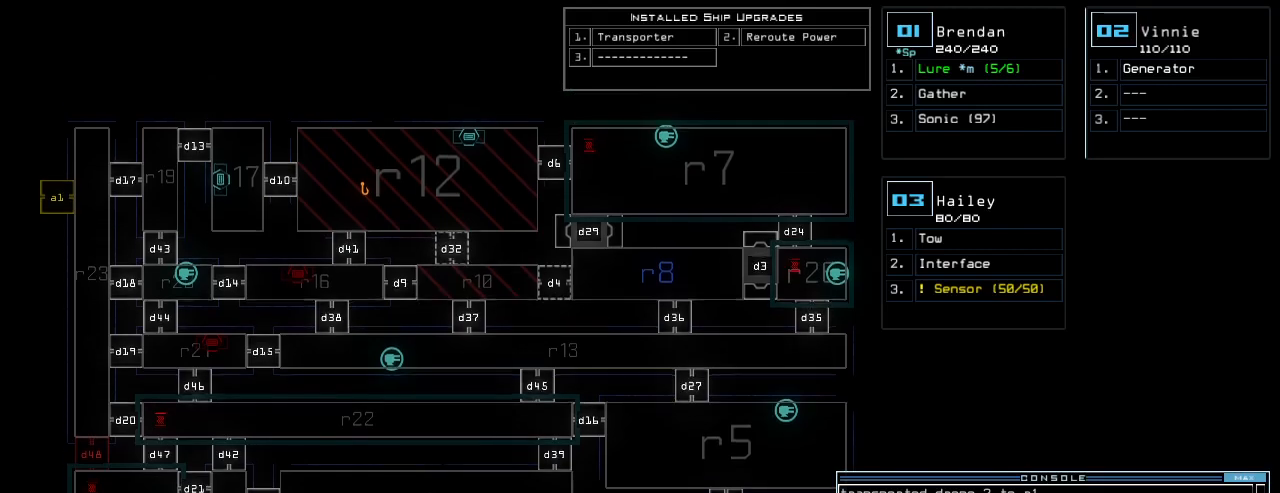
{"keys": ["right"], "events": [[160, "up", "up"], [240, "left", "down"], [360, "left", "up"], [480, "right", "down"]]}
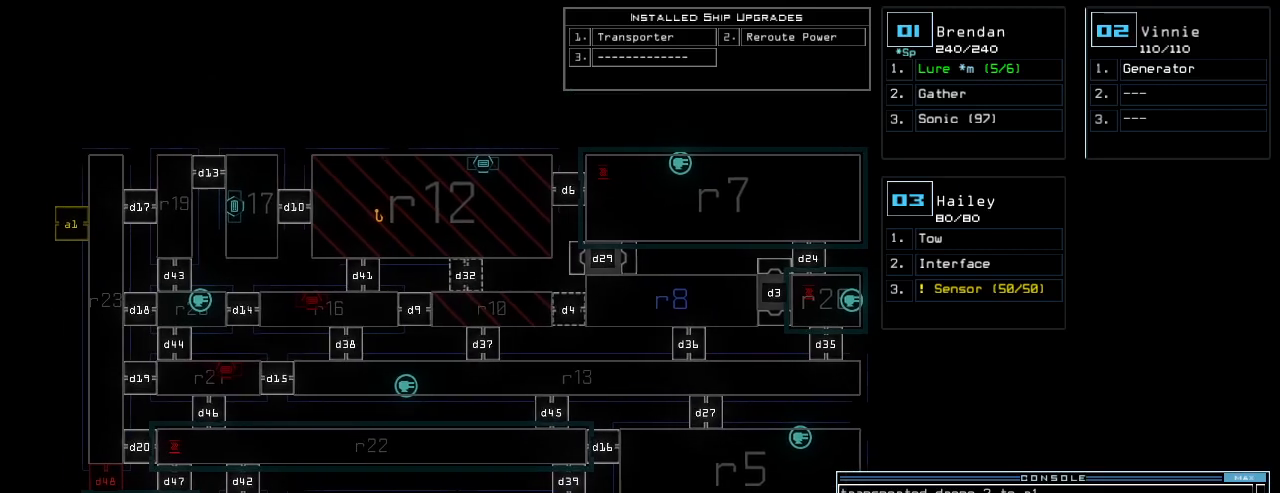
{"keys": []}